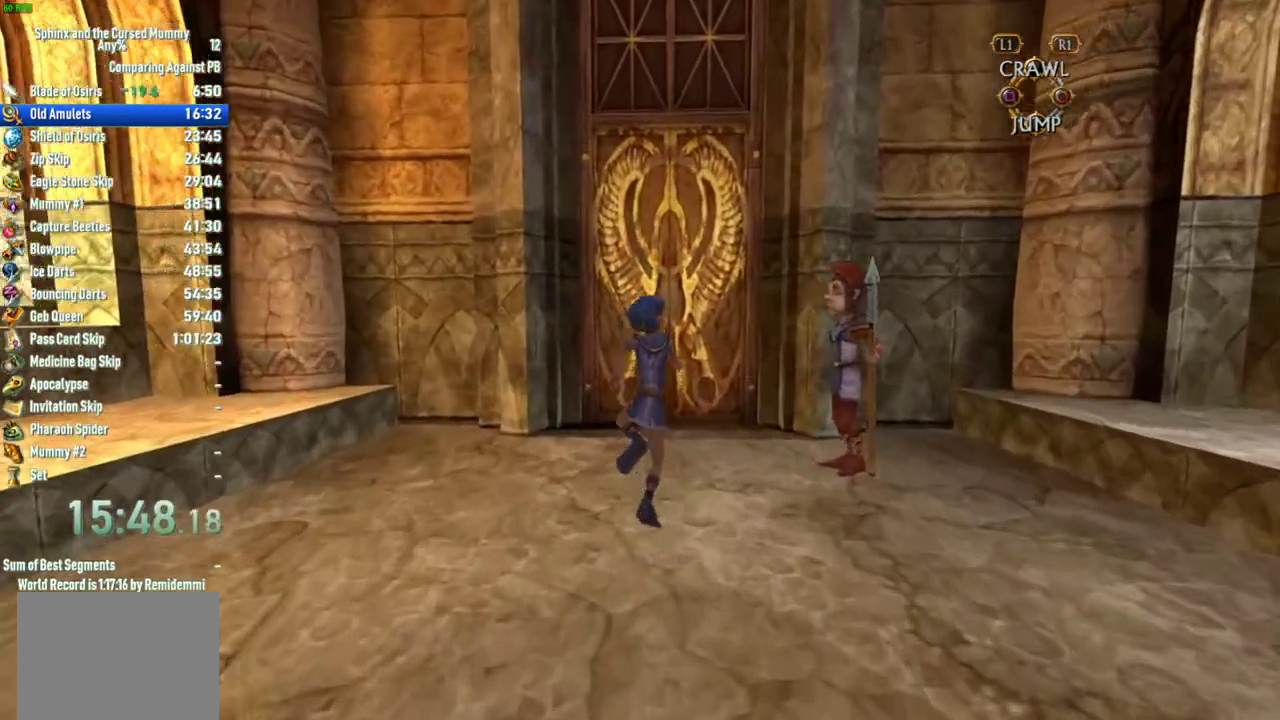
Gameplay with a controller (PlayStation layout); each line is a JSON object with the inputs held at the frame after it. "events" lists button and stick changes between this image and that frame as [ms after this image, input, new state], when the widget could be followed in between. This overlay highlights the sticks when they move; stick clicks (L3 R3) are not distinguishable. Not read: L2 L3 R2 R3.
{"buttons": [], "left_stick": "up", "right_stick": "center", "events": []}
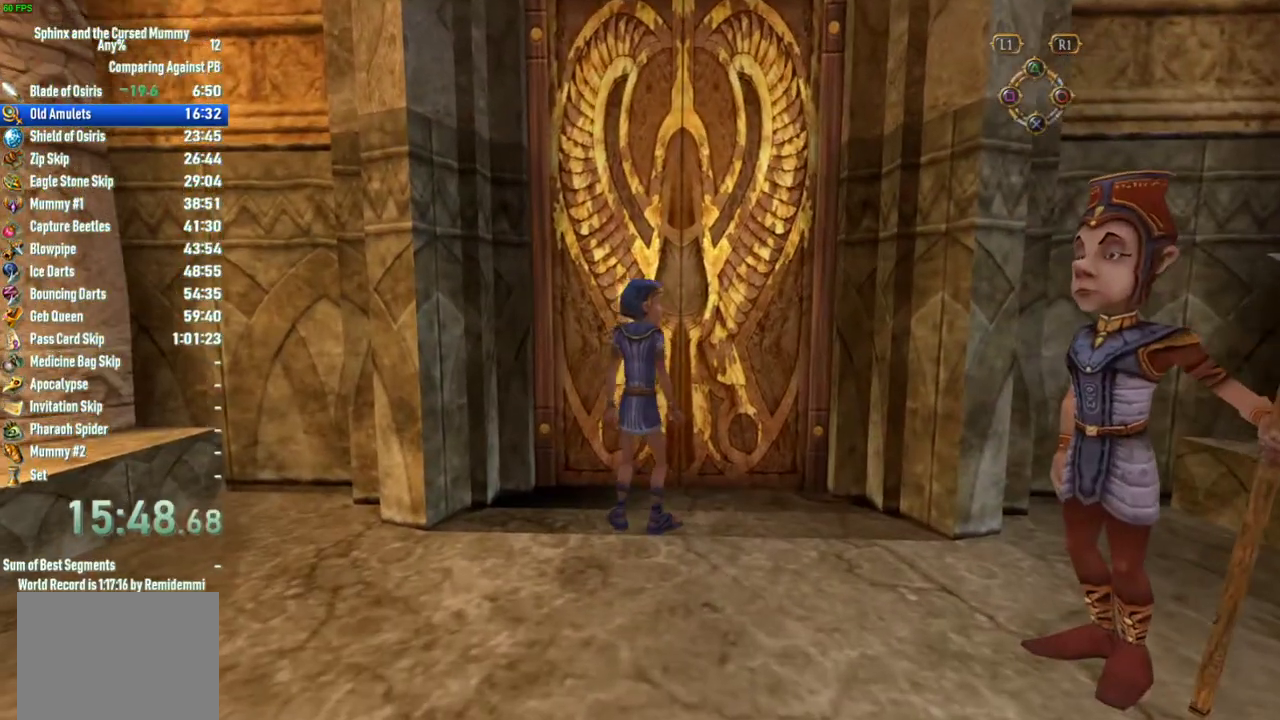
{"buttons": [], "left_stick": "up", "right_stick": "center", "events": []}
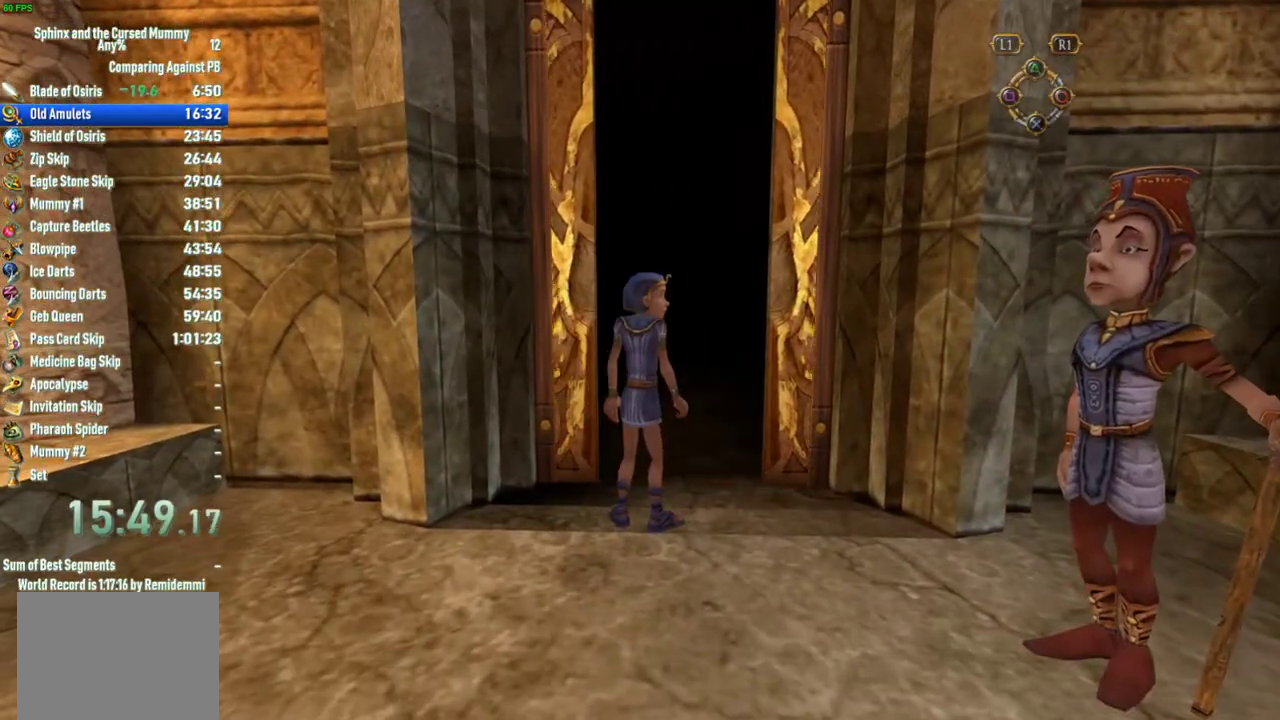
{"buttons": [], "left_stick": "up", "right_stick": "center", "events": []}
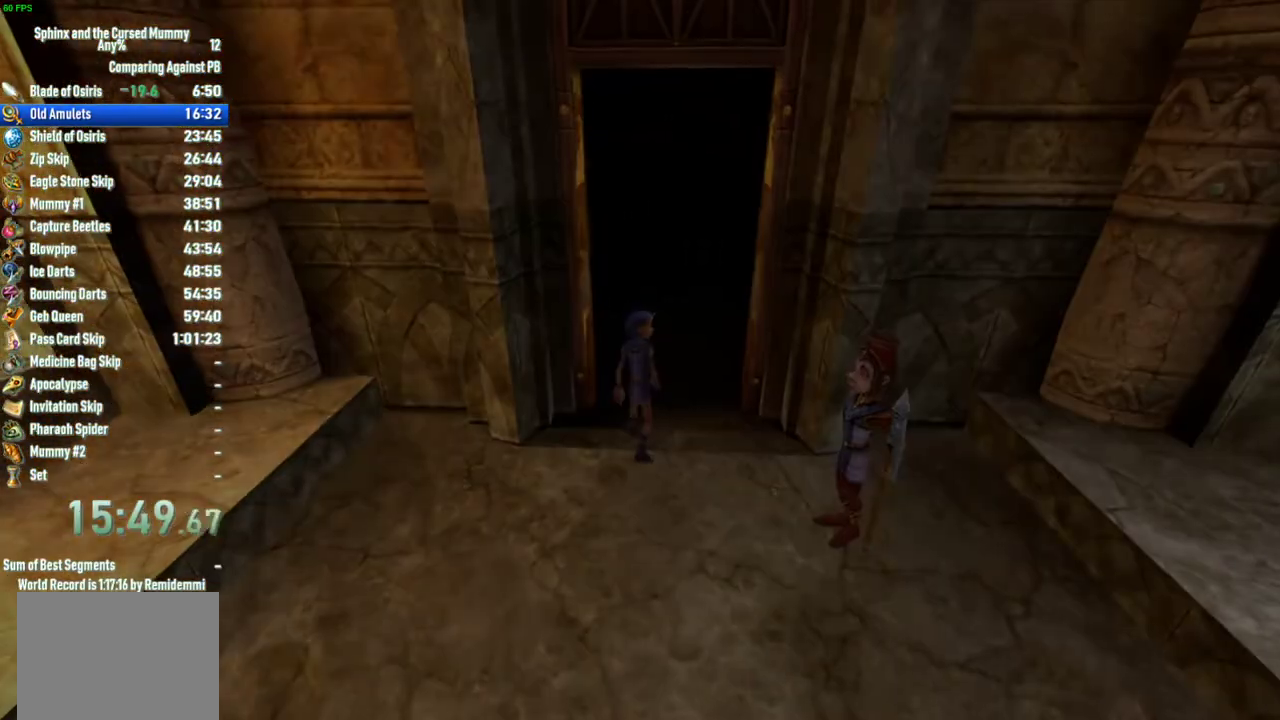
{"buttons": [], "left_stick": "center", "right_stick": "center", "events": [[17, "left_stick", "center"]]}
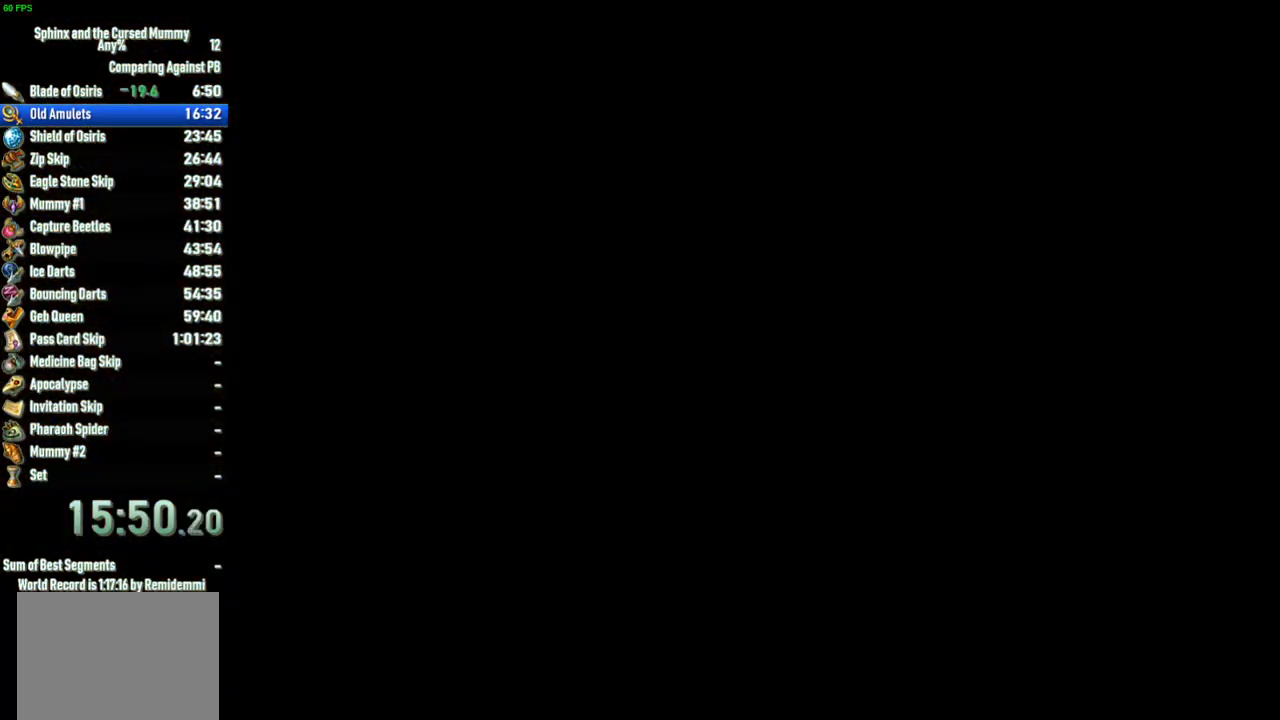
{"buttons": [], "left_stick": "center", "right_stick": "center", "events": []}
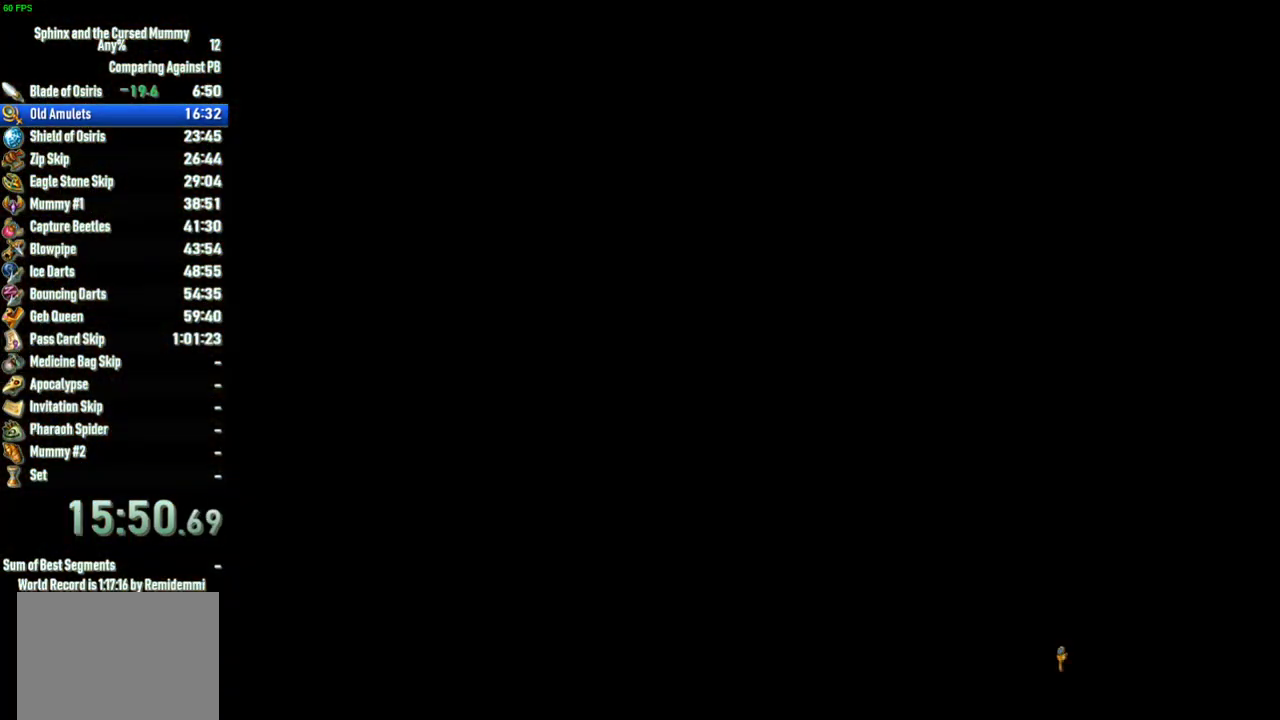
{"buttons": [], "left_stick": "down-left", "right_stick": "center", "events": [[450, "left_stick", "down-left"]]}
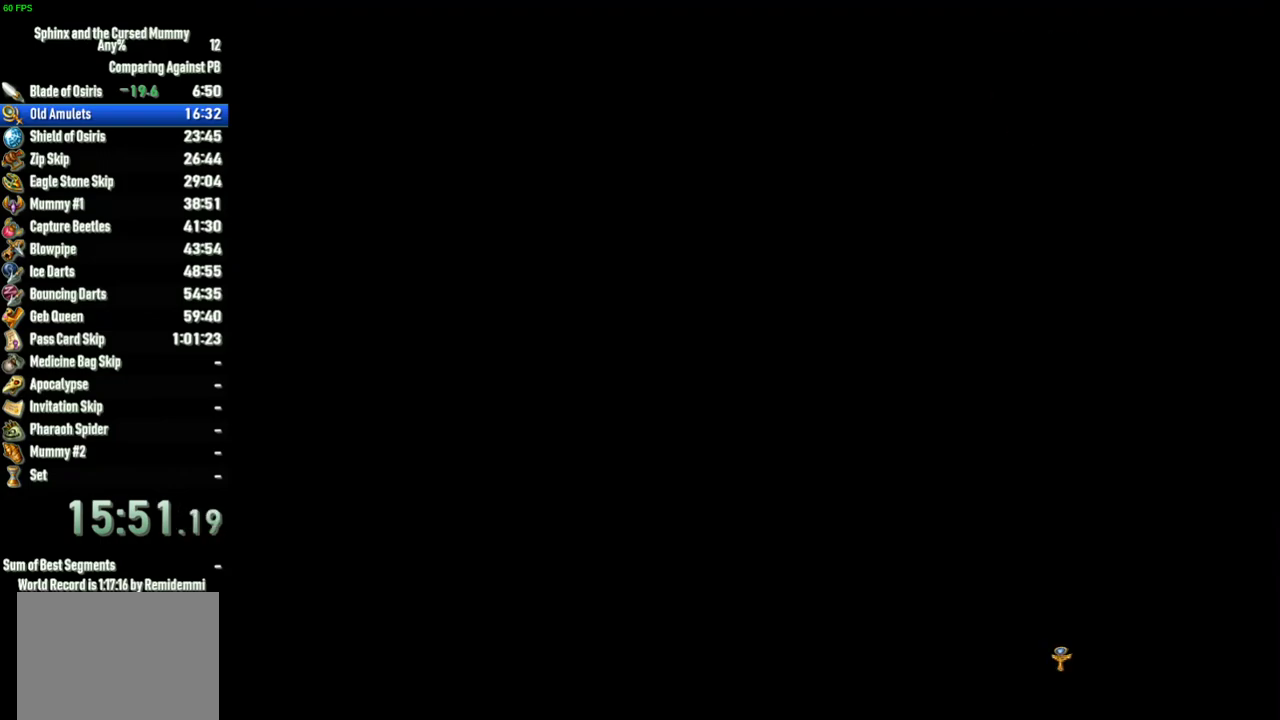
{"buttons": [], "left_stick": "down-left", "right_stick": "center", "events": []}
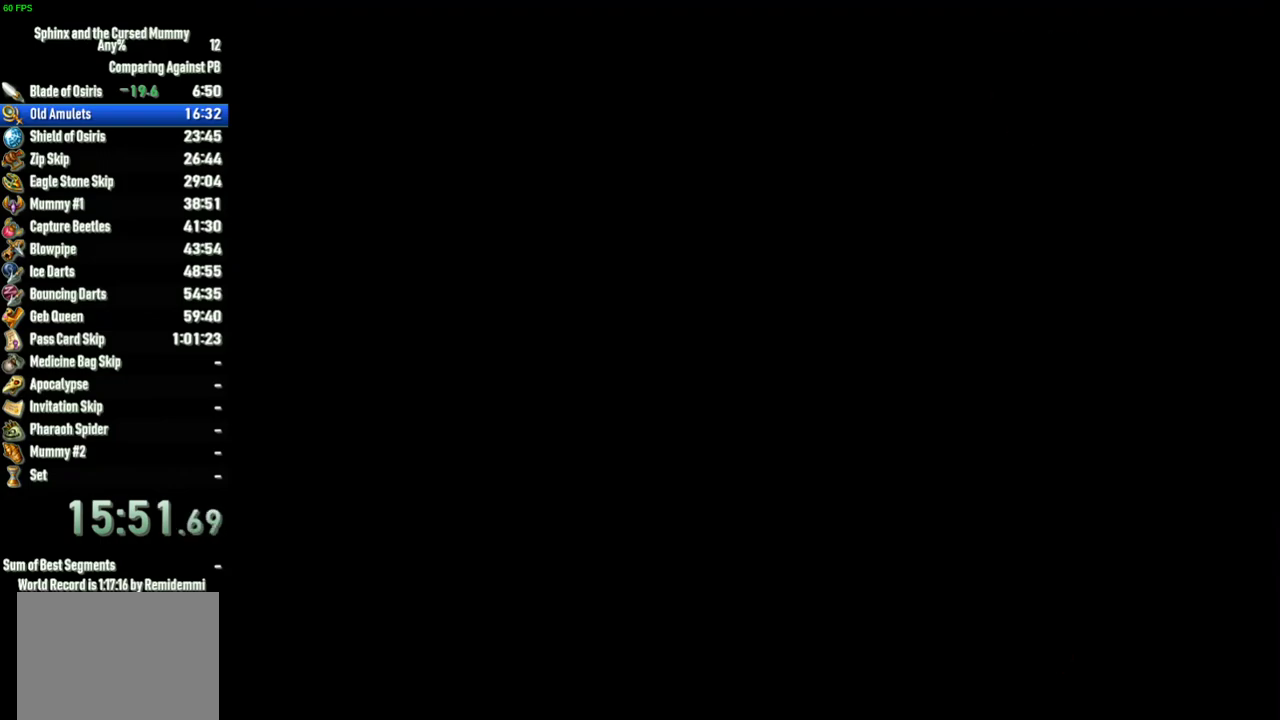
{"buttons": [], "left_stick": "down-left", "right_stick": "left", "events": [[167, "right_stick", "left"]]}
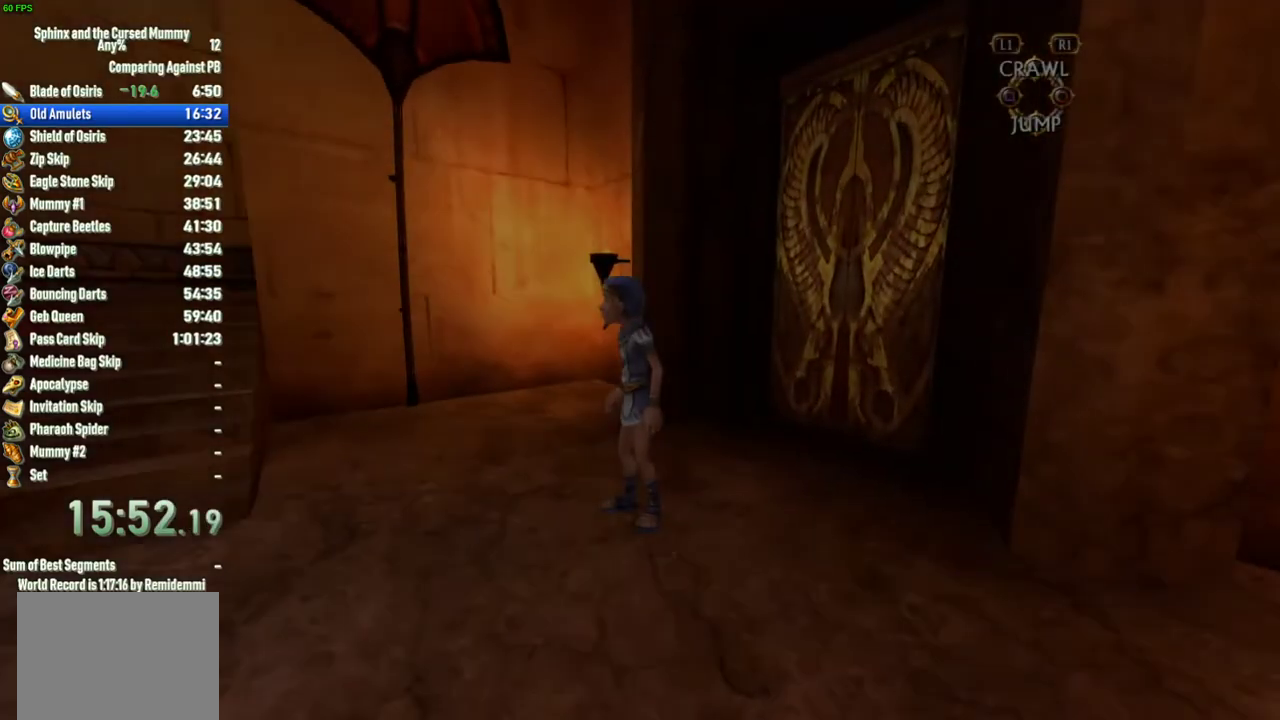
{"buttons": [], "left_stick": "left", "right_stick": "left", "events": [[333, "left_stick", "left"]]}
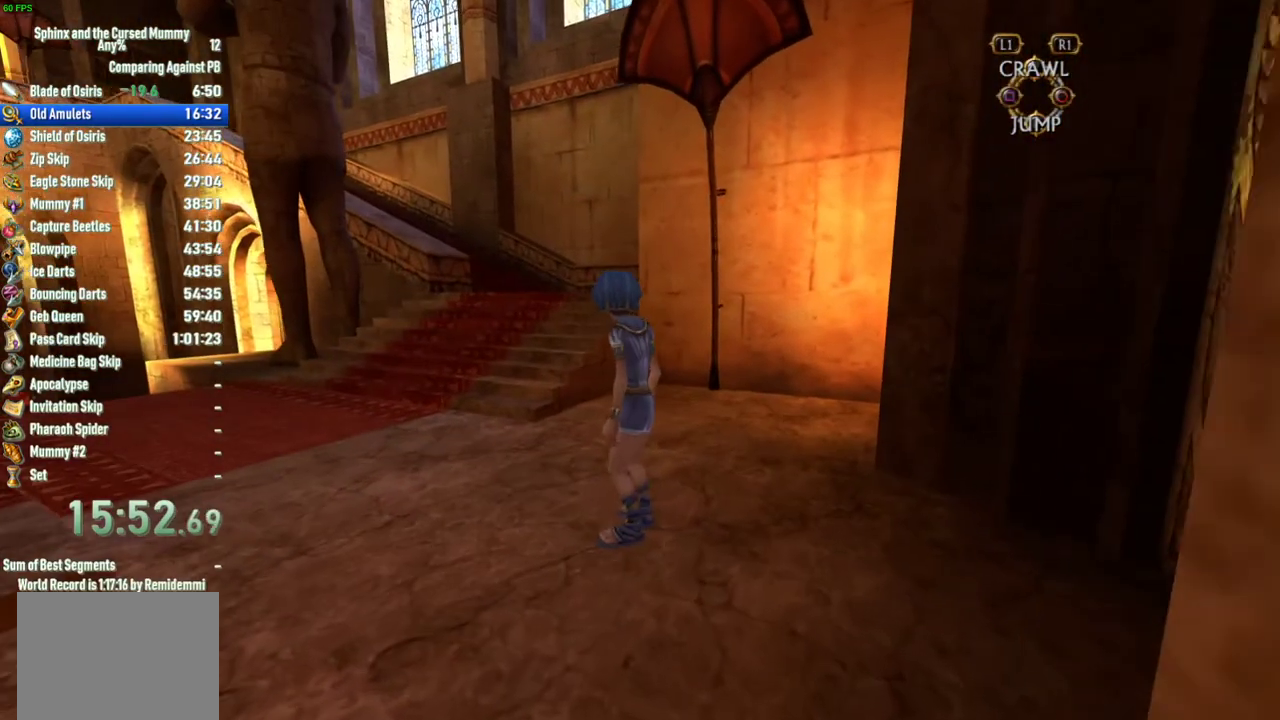
{"buttons": [], "left_stick": "up-left", "right_stick": "left", "events": [[33, "left_stick", "up-left"]]}
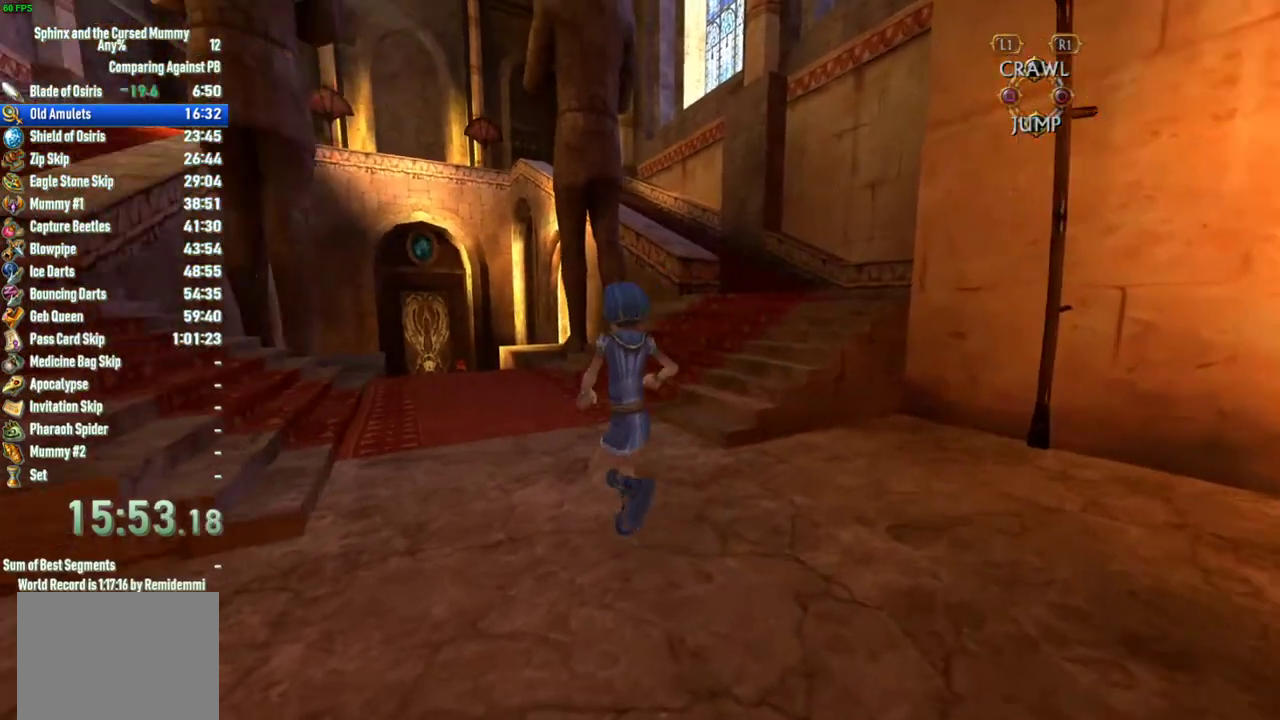
{"buttons": [], "left_stick": "up", "right_stick": "center", "events": [[150, "left_stick", "up"], [150, "right_stick", "center"], [250, "left_stick", "up-right"], [300, "right_stick", "right"], [383, "left_stick", "up"], [400, "right_stick", "center"]]}
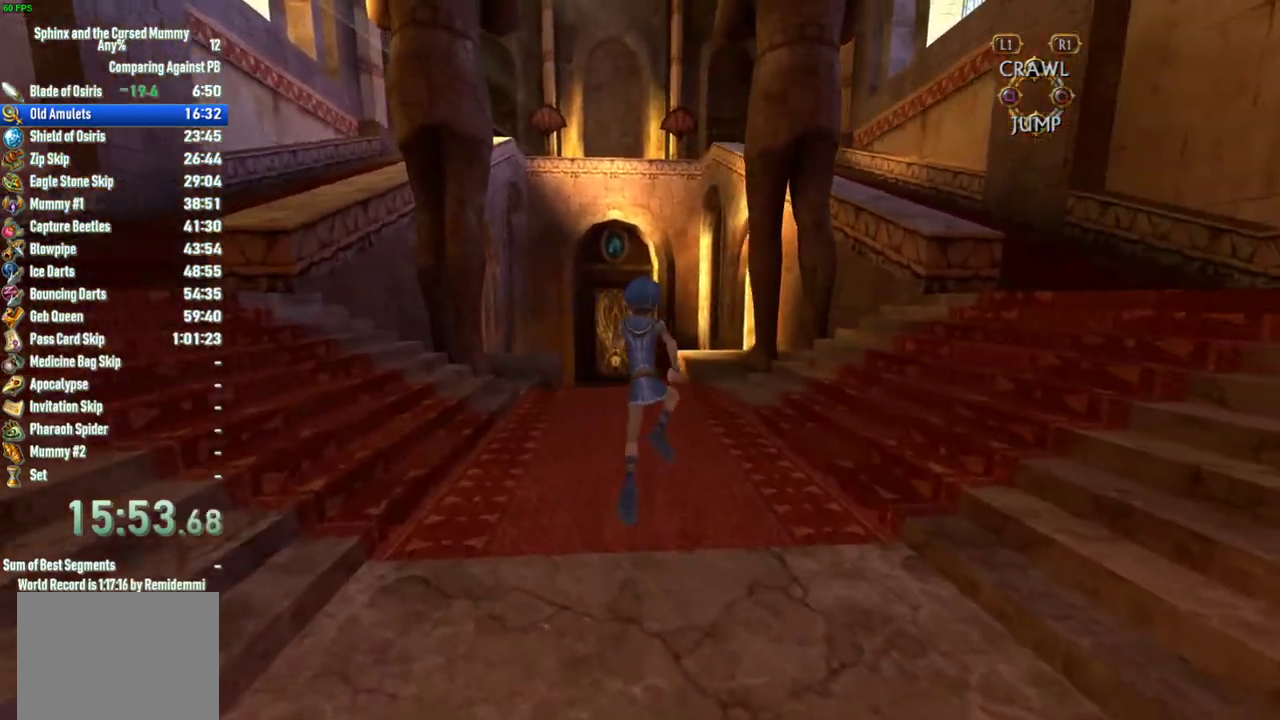
{"buttons": [], "left_stick": "up", "right_stick": "center", "events": []}
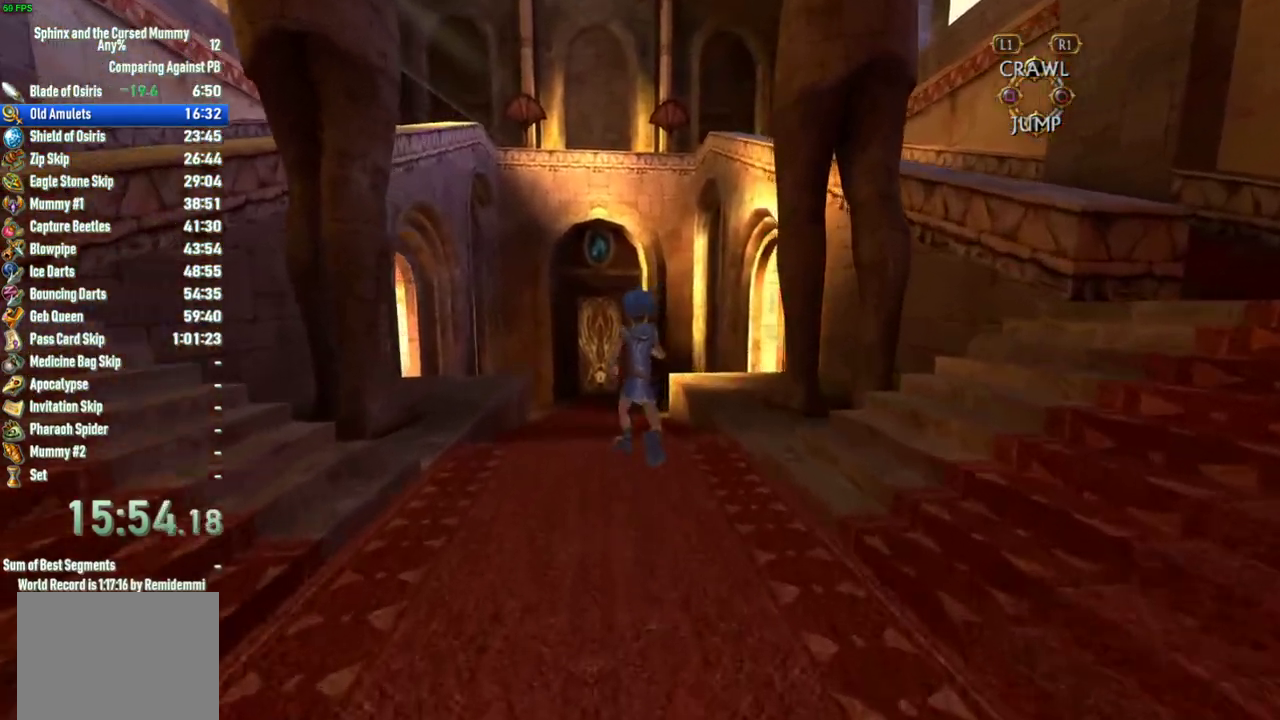
{"buttons": [], "left_stick": "up", "right_stick": "center", "events": []}
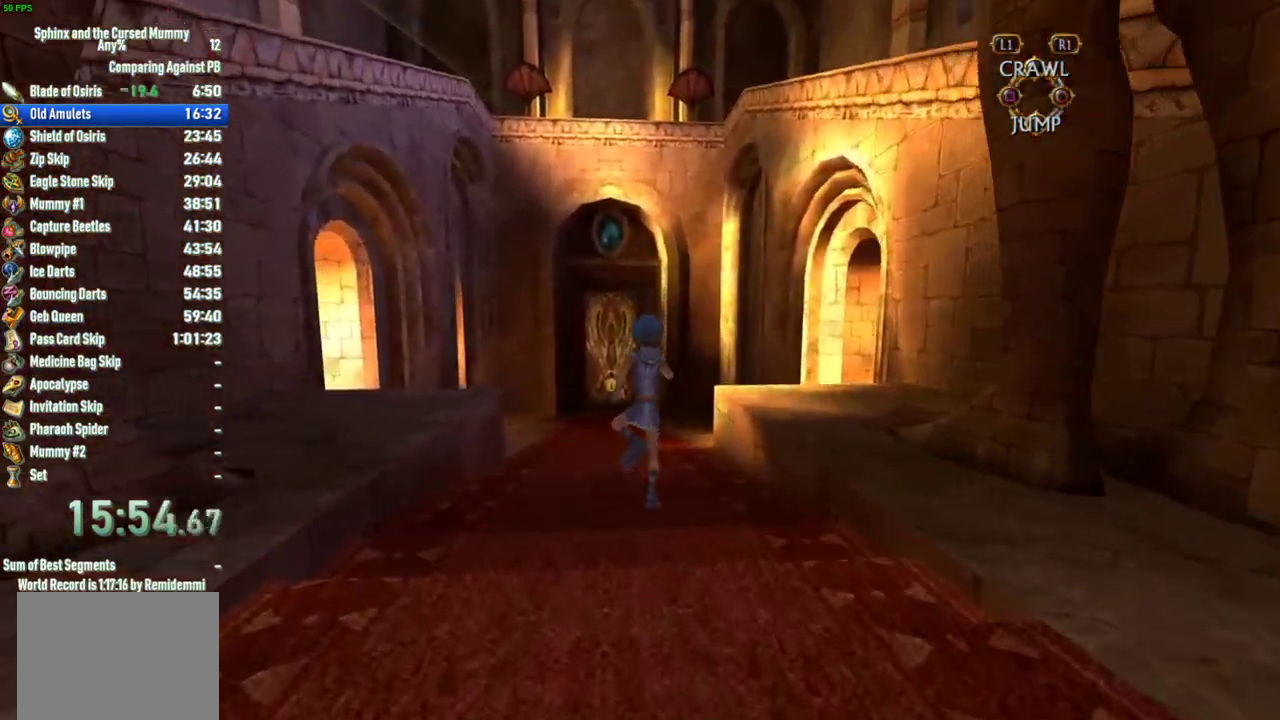
{"buttons": [], "left_stick": "up", "right_stick": "center", "events": []}
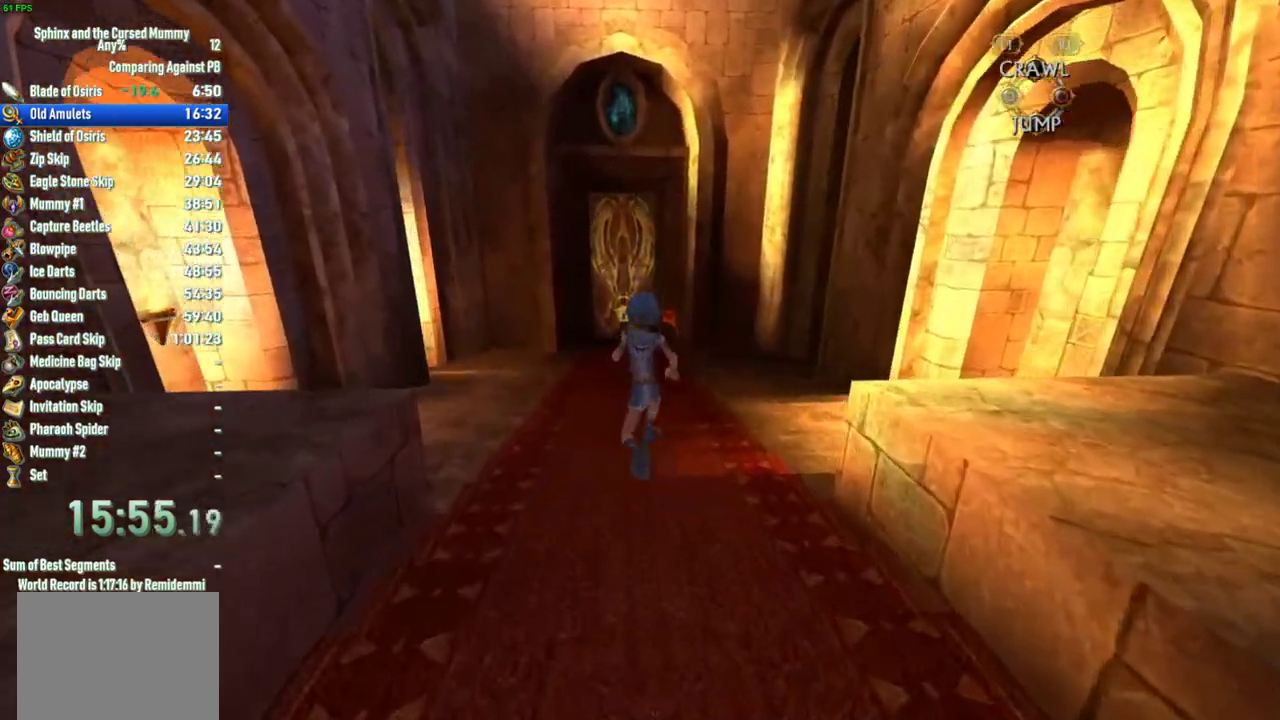
{"buttons": [], "left_stick": "up", "right_stick": "center", "events": []}
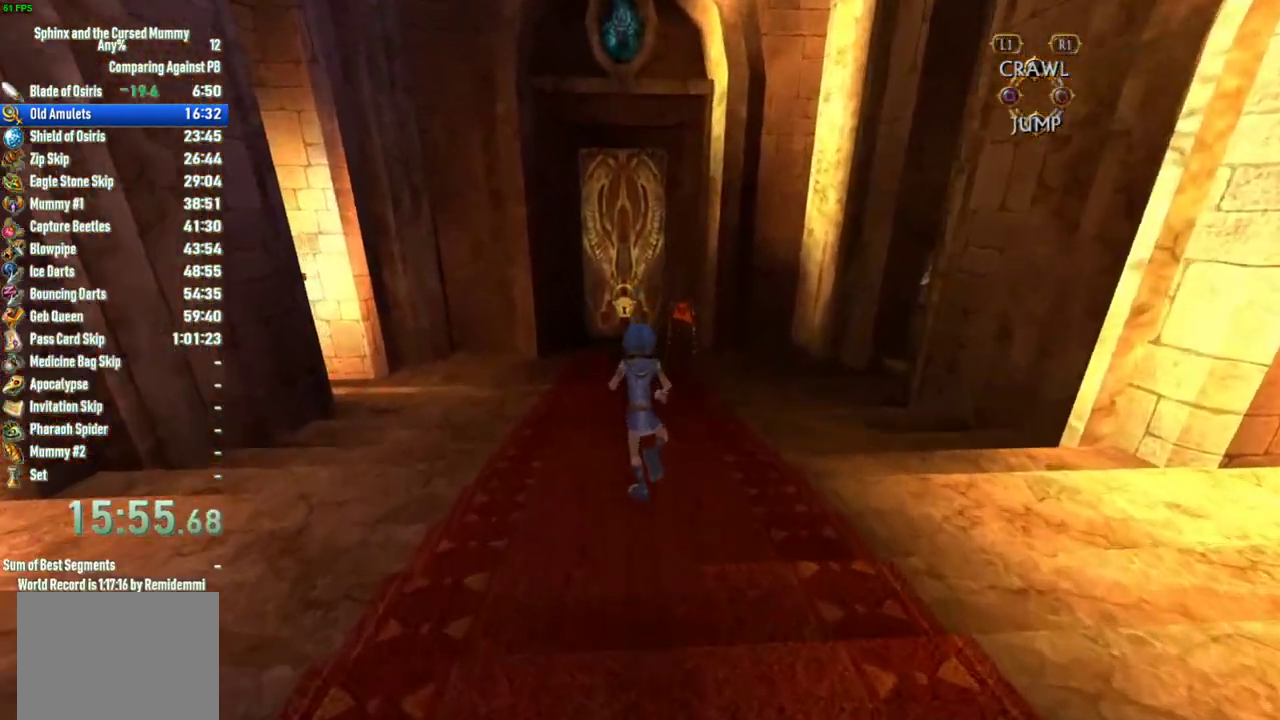
{"buttons": [], "left_stick": "up", "right_stick": "center", "events": []}
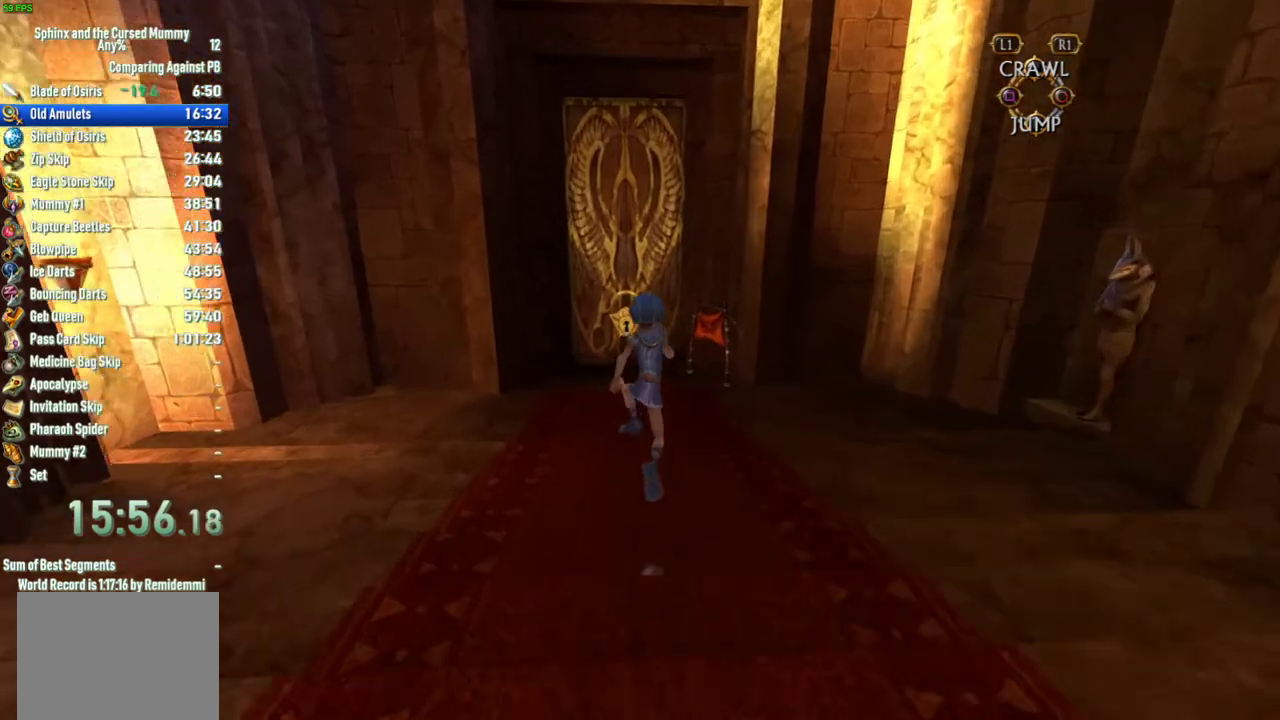
{"buttons": [], "left_stick": "up", "right_stick": "center", "events": []}
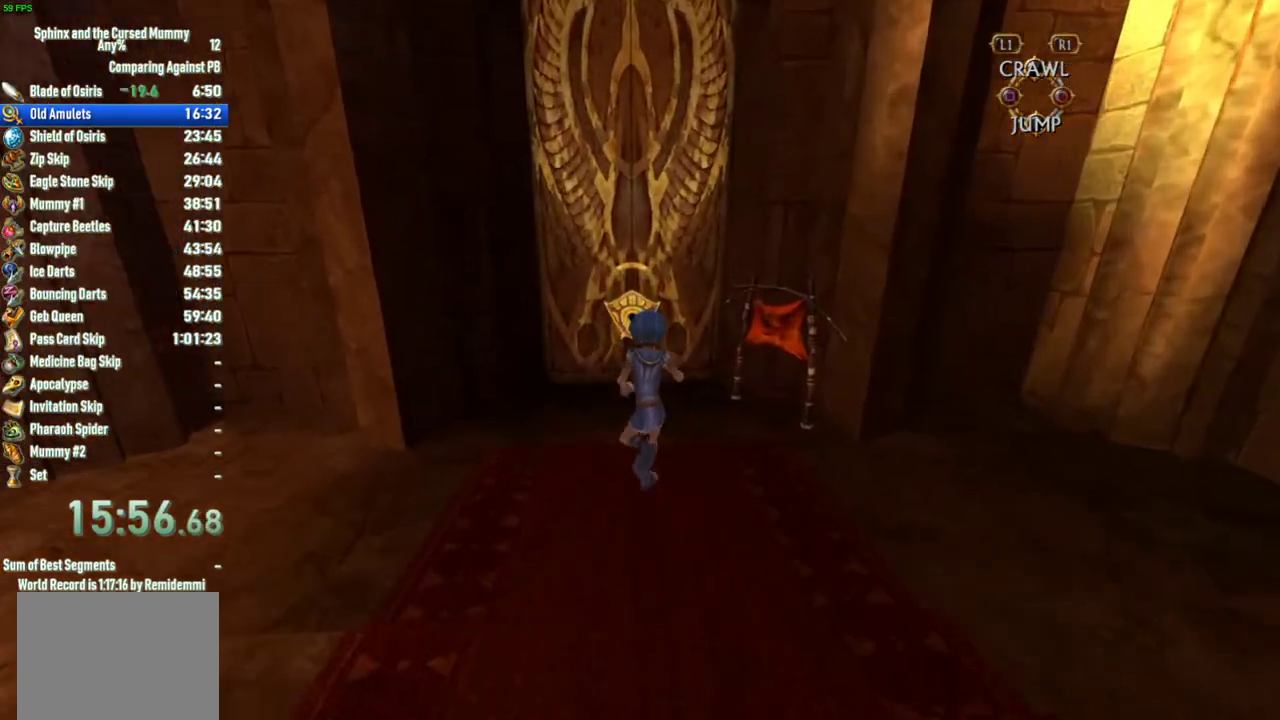
{"buttons": ["SQUARE"], "left_stick": "up", "right_stick": "center", "events": [[267, "SQUARE", "down"], [317, "SQUARE", "up"], [367, "SQUARE", "down"], [400, "SQUARE", "up"], [467, "SQUARE", "down"]]}
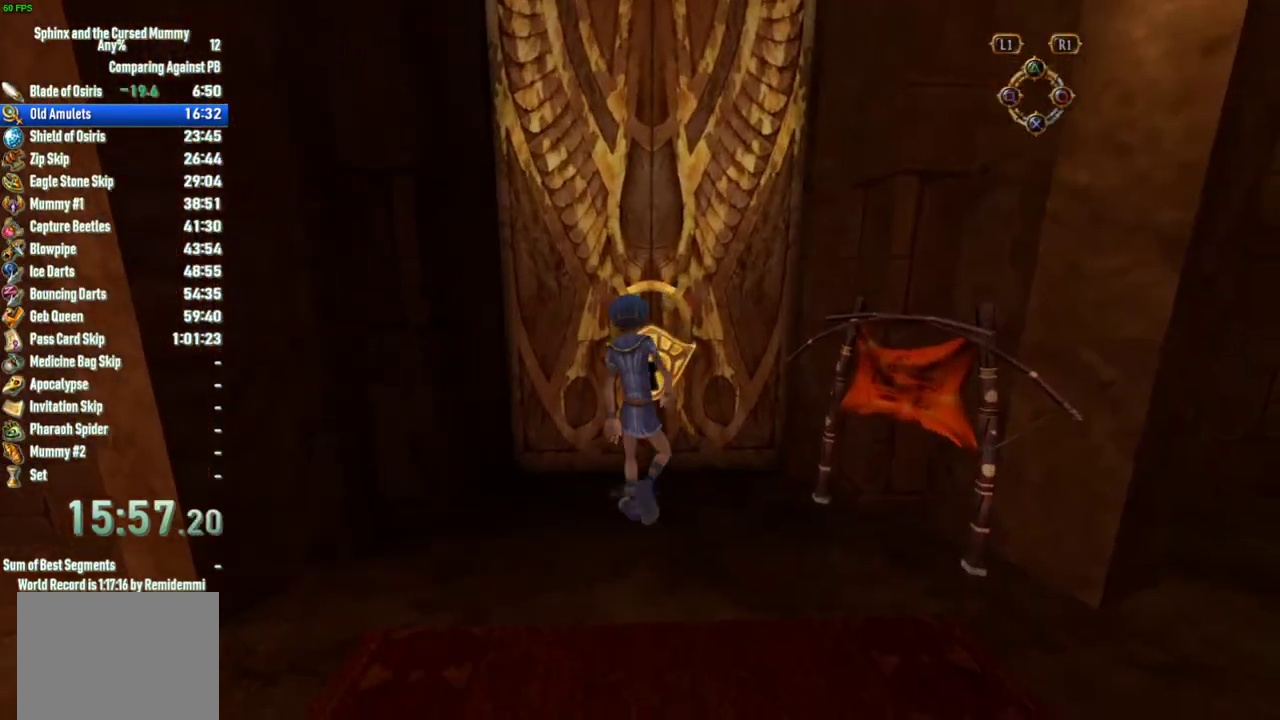
{"buttons": [], "left_stick": "center", "right_stick": "center", "events": [[17, "SQUARE", "up"], [33, "SQUARE", "down"], [117, "SQUARE", "up"], [283, "SQUARE", "down"], [367, "SQUARE", "up"], [367, "left_stick", "center"]]}
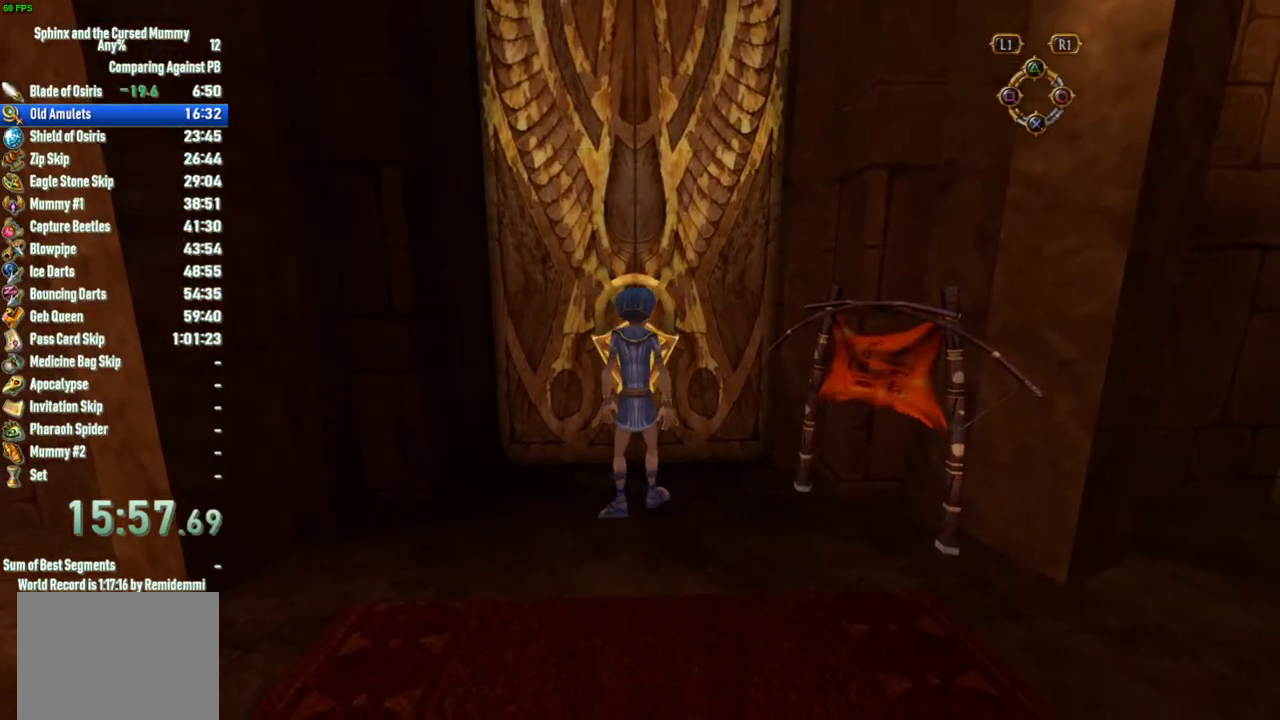
{"buttons": ["SQUARE"], "left_stick": "center", "right_stick": "center", "events": [[17, "SQUARE", "down"], [50, "SQUARE", "up"], [83, "SQUARE", "down"], [150, "SQUARE", "up"], [200, "SQUARE", "down"], [233, "SQUARE", "up"], [267, "SQUARE", "down"], [317, "SQUARE", "up"], [383, "SQUARE", "down"], [433, "SQUARE", "up"], [467, "SQUARE", "down"]]}
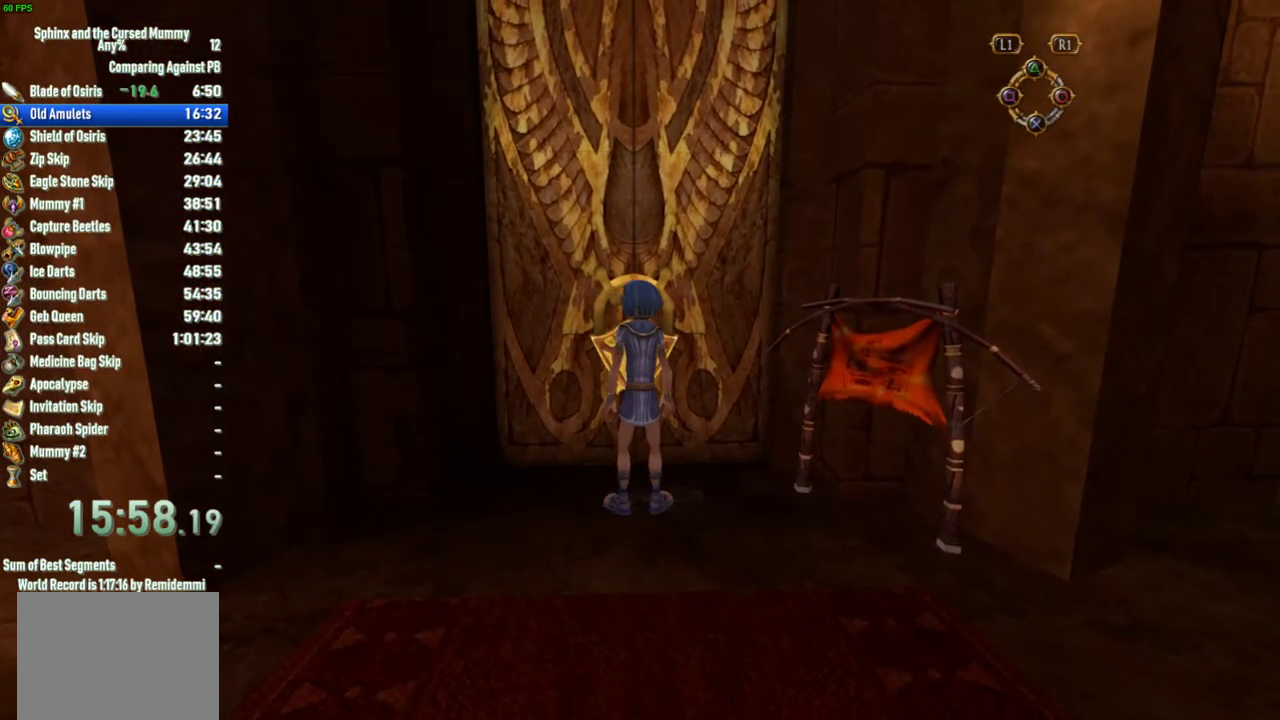
{"buttons": [], "left_stick": "center", "right_stick": "center", "events": [[33, "SQUARE", "up"]]}
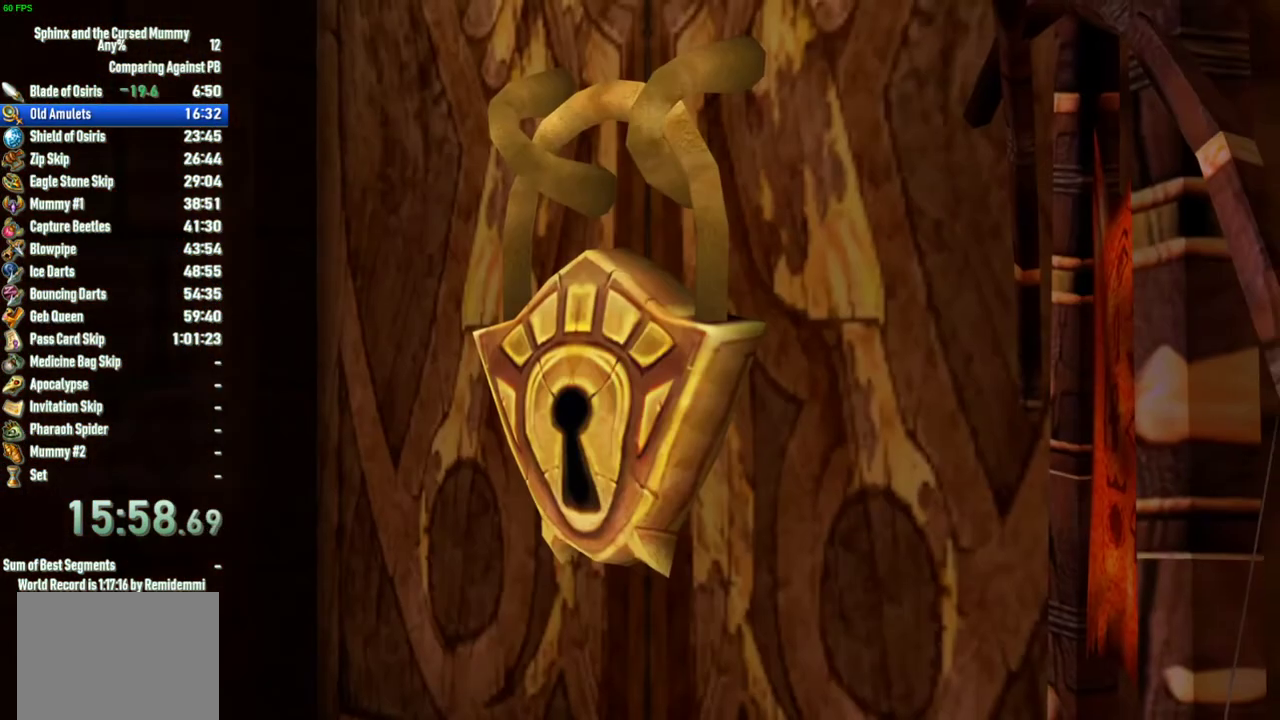
{"buttons": [], "left_stick": "center", "right_stick": "center", "events": [[200, "SELECT", "down"], [333, "SELECT", "up"]]}
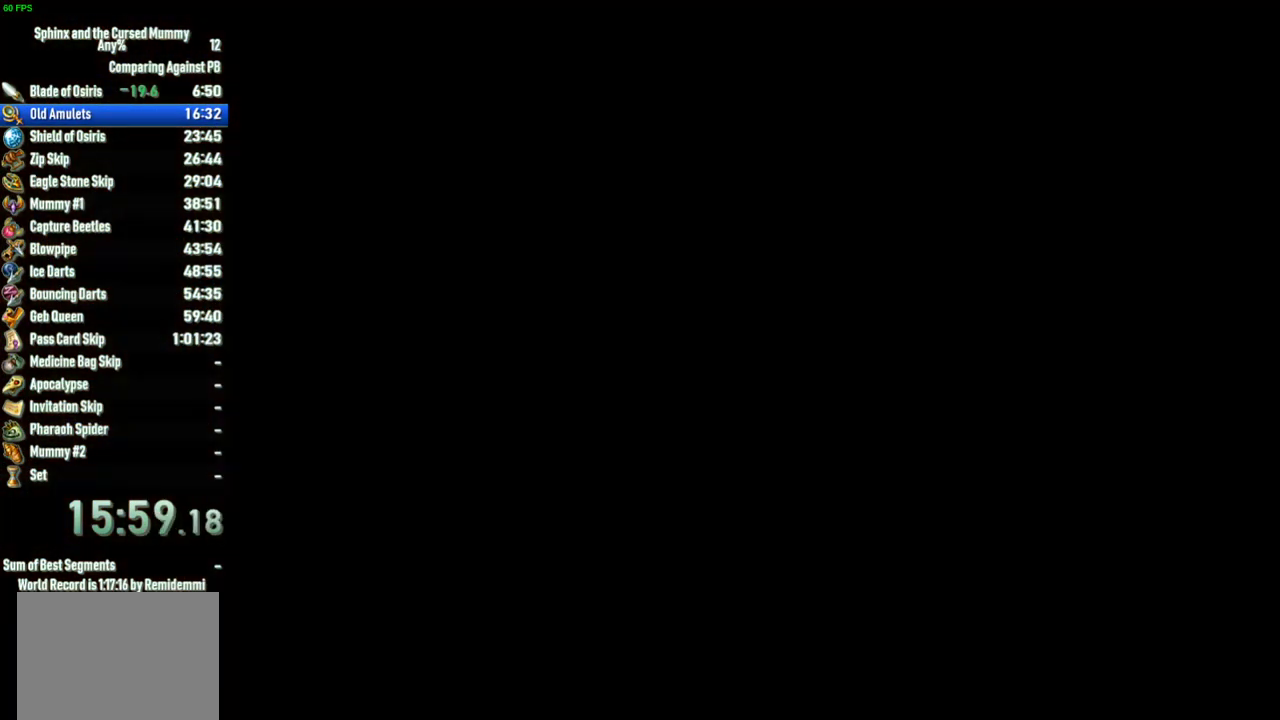
{"buttons": [], "left_stick": "center", "right_stick": "center", "events": []}
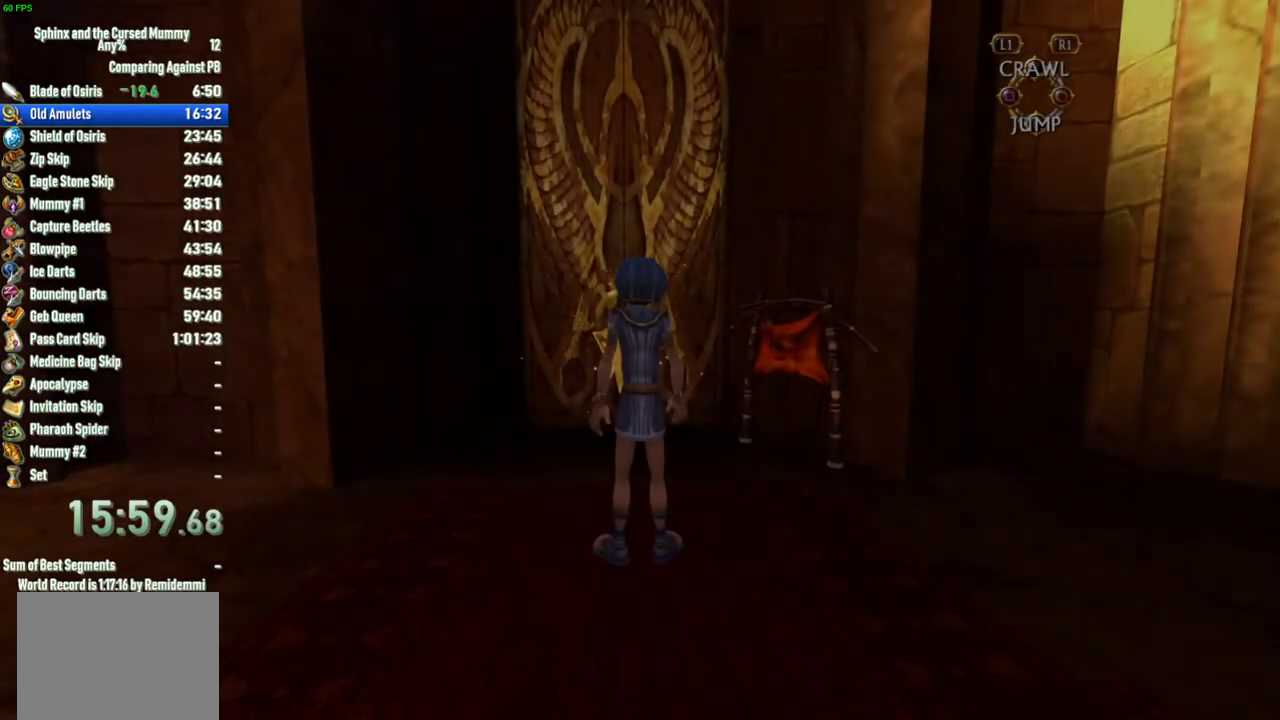
{"buttons": [], "left_stick": "up", "right_stick": "center", "events": [[217, "right_stick", "left"], [233, "left_stick", "up-left"], [283, "left_stick", "up"], [283, "right_stick", "down-left"], [333, "right_stick", "center"]]}
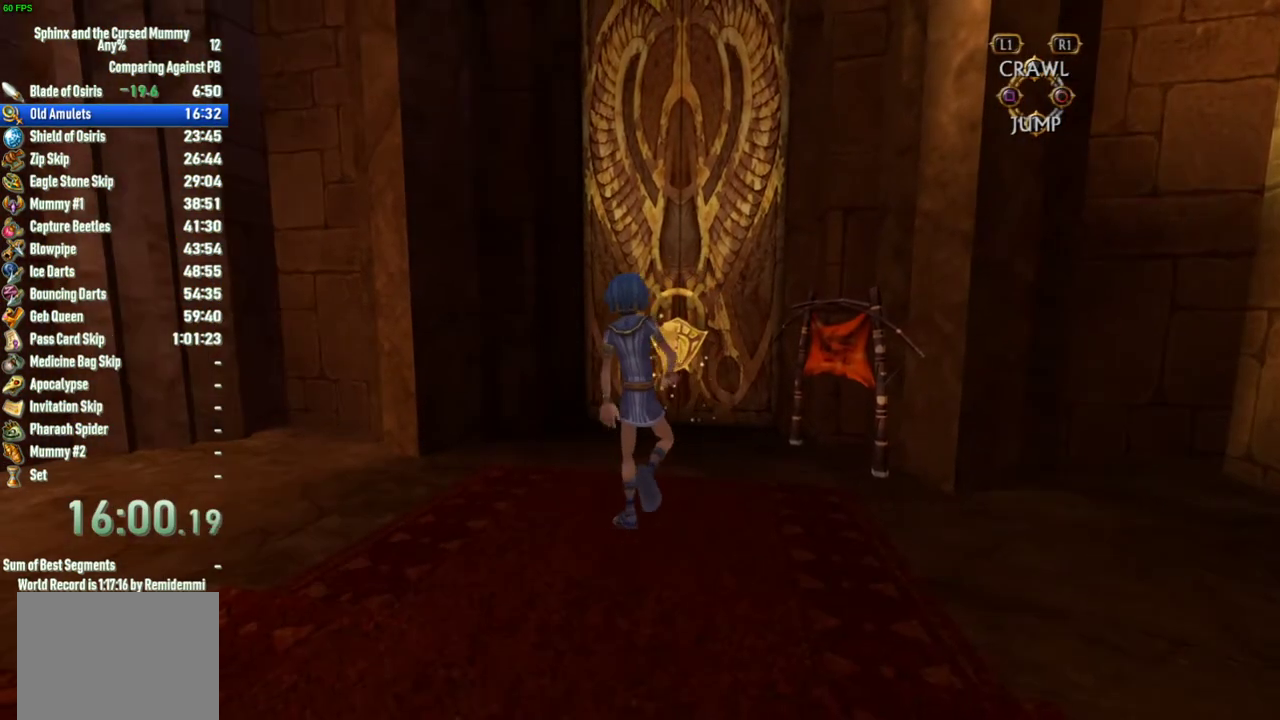
{"buttons": [], "left_stick": "center", "right_stick": "center", "events": [[267, "right_stick", "right"], [350, "right_stick", "center"], [467, "left_stick", "center"]]}
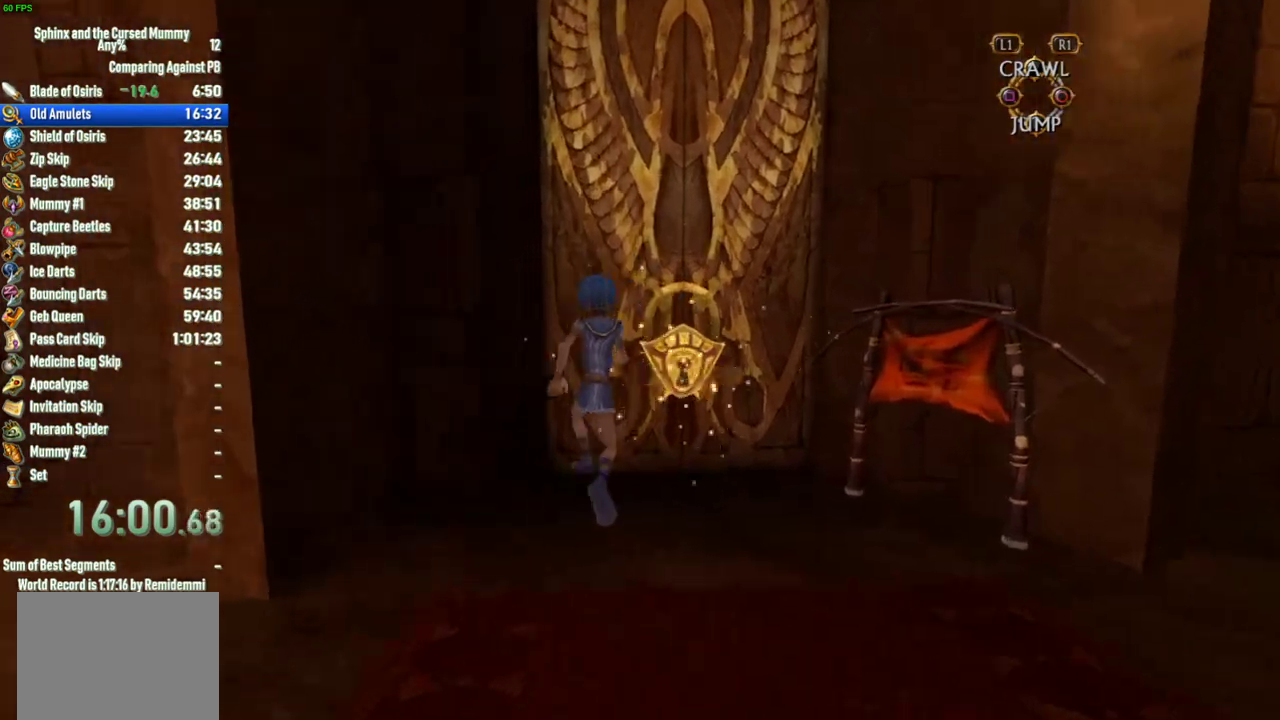
{"buttons": [], "left_stick": "up-right", "right_stick": "center", "events": [[267, "right_stick", "right"], [383, "right_stick", "center"], [433, "left_stick", "up-right"]]}
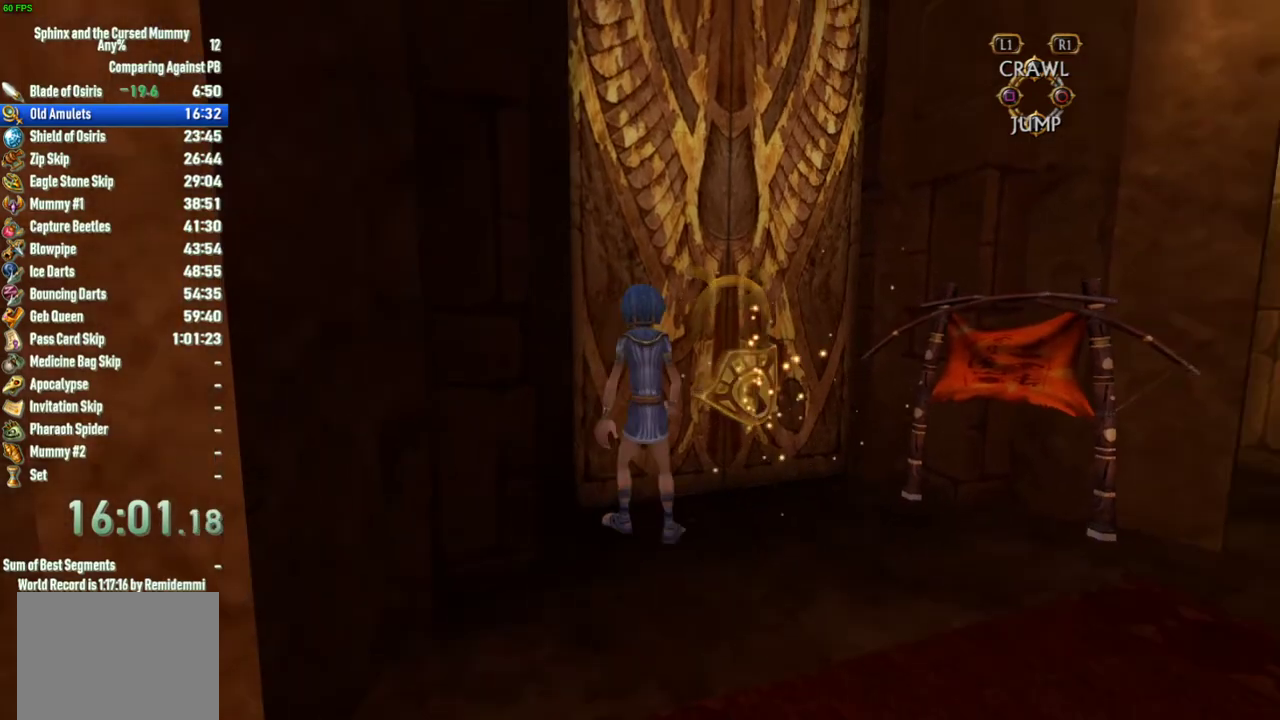
{"buttons": [], "left_stick": "up", "right_stick": "center", "events": [[50, "left_stick", "down-left"], [117, "left_stick", "up-right"], [233, "left_stick", "up"]]}
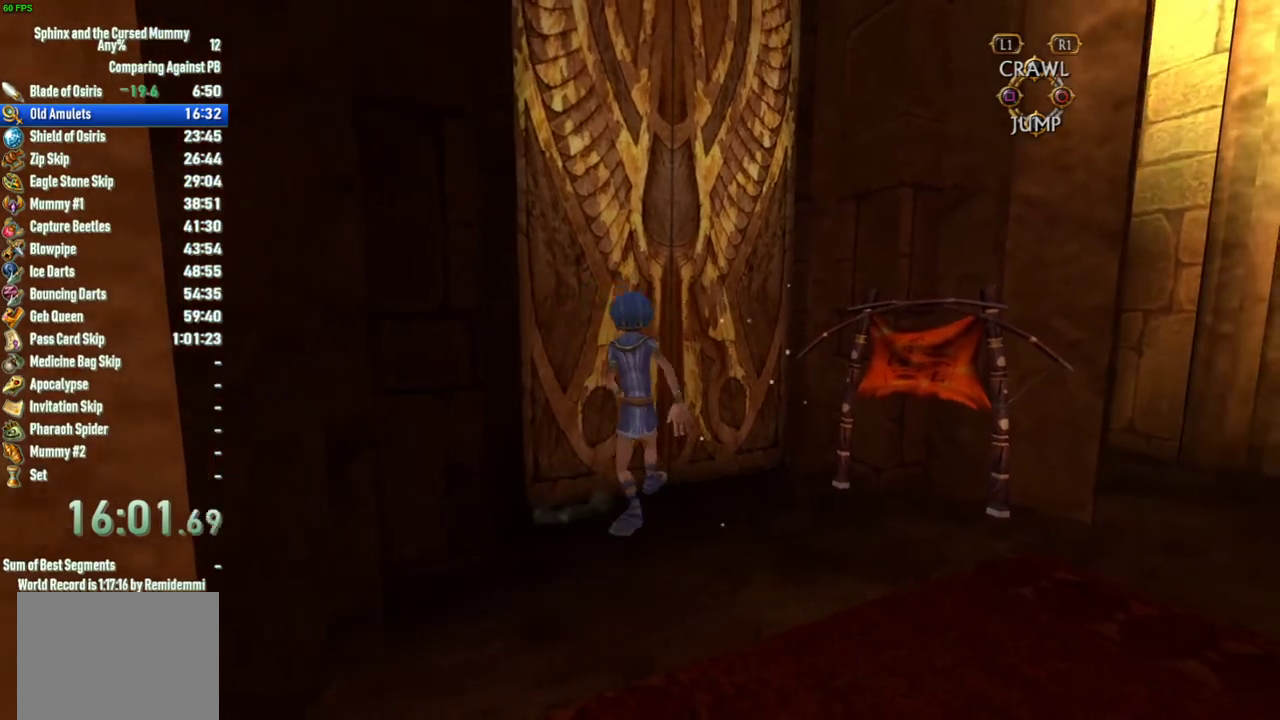
{"buttons": [], "left_stick": "up", "right_stick": "center", "events": [[83, "left_stick", "up-left"], [183, "left_stick", "up"]]}